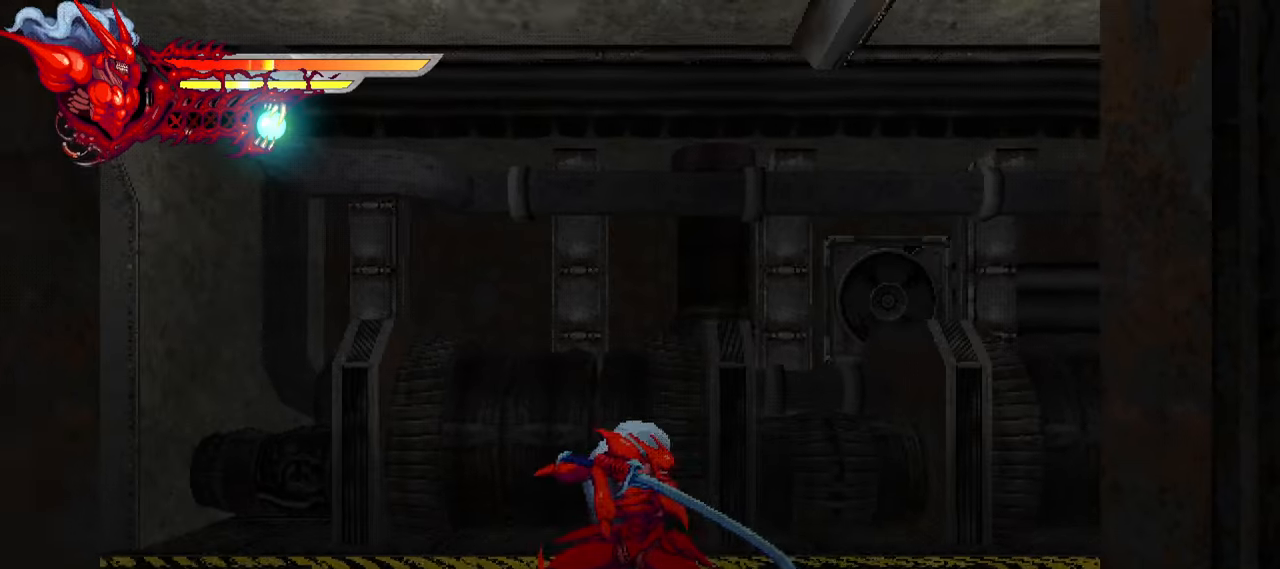
Gameplay with a controller (PlayStation layout); each line is a JSON object with the inputs held at the frame after it. "events" lists button and stick changes between this image and that frame as [ms after this image, input, new state], when the widget could be followed in between. Not read: R1 left_stick right_stick.
{"buttons": ["L2", "DPAD_RIGHT"], "events": [[17, "L2", "down"], [34, "DPAD_RIGHT", "down"]]}
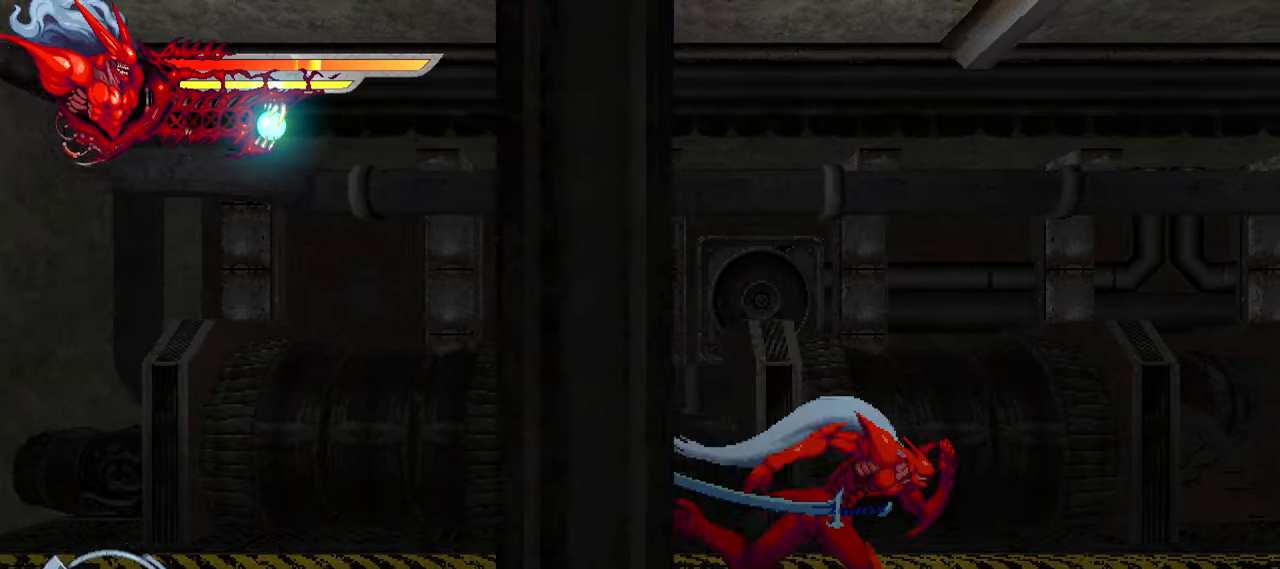
{"buttons": ["L2", "DPAD_RIGHT"], "events": []}
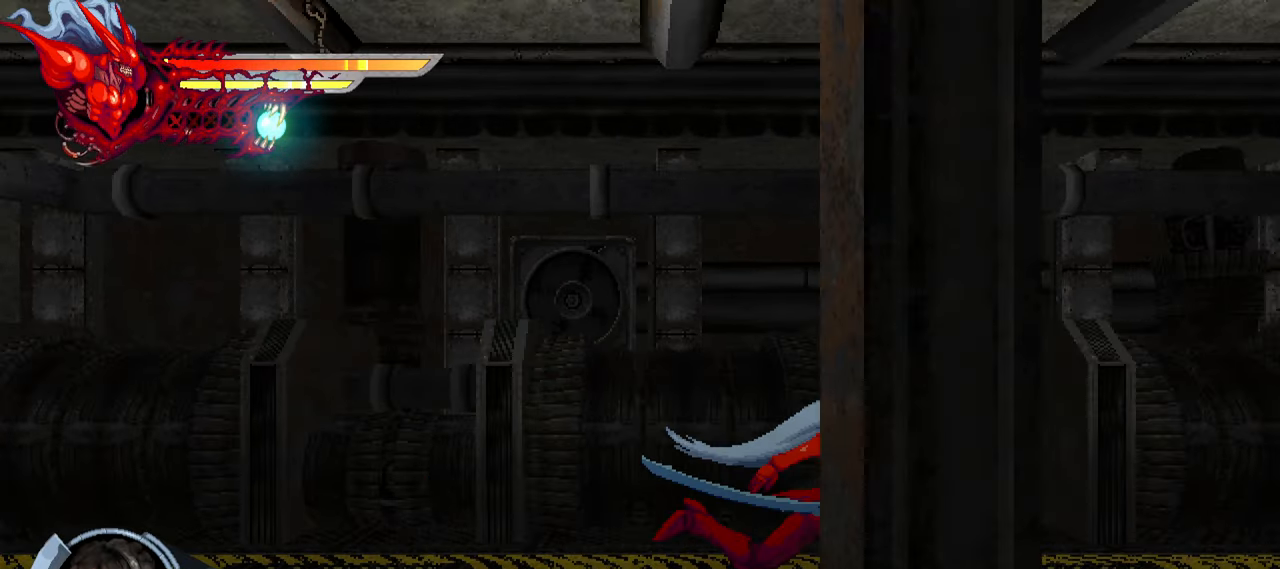
{"buttons": ["L2", "DPAD_RIGHT"], "events": []}
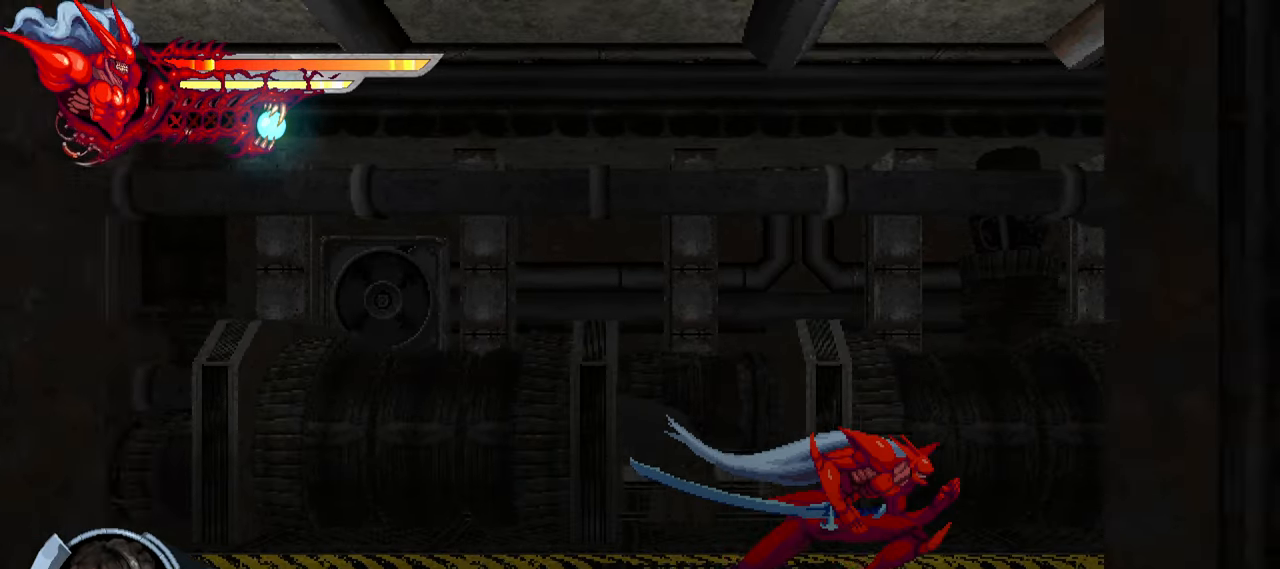
{"buttons": ["L2", "DPAD_RIGHT"], "events": []}
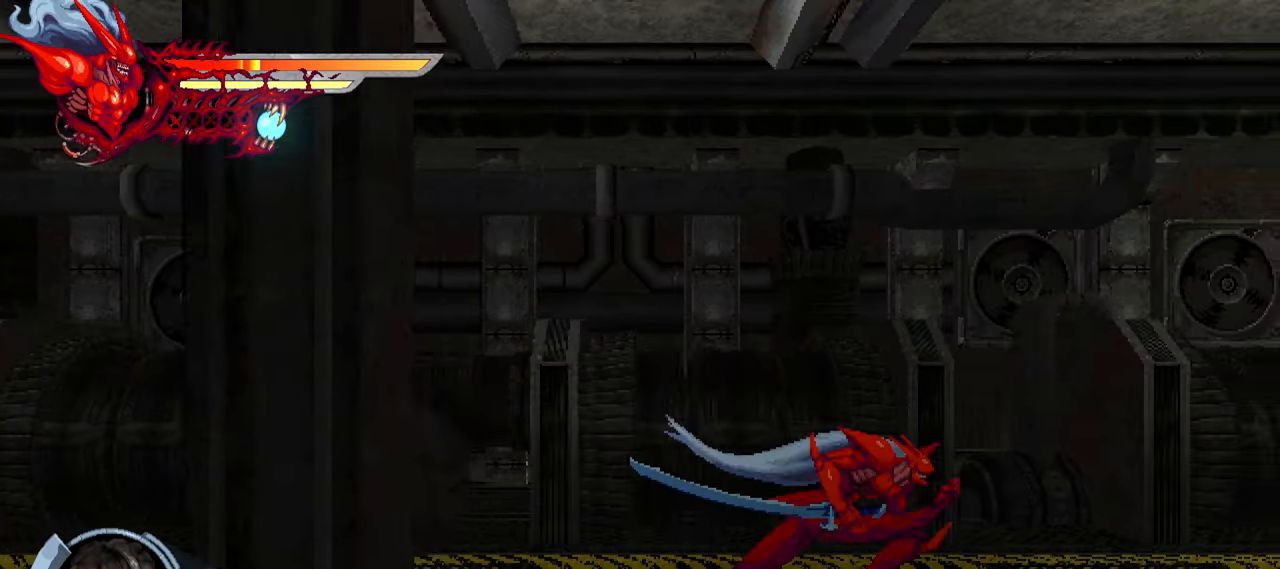
{"buttons": ["L2", "DPAD_RIGHT"], "events": []}
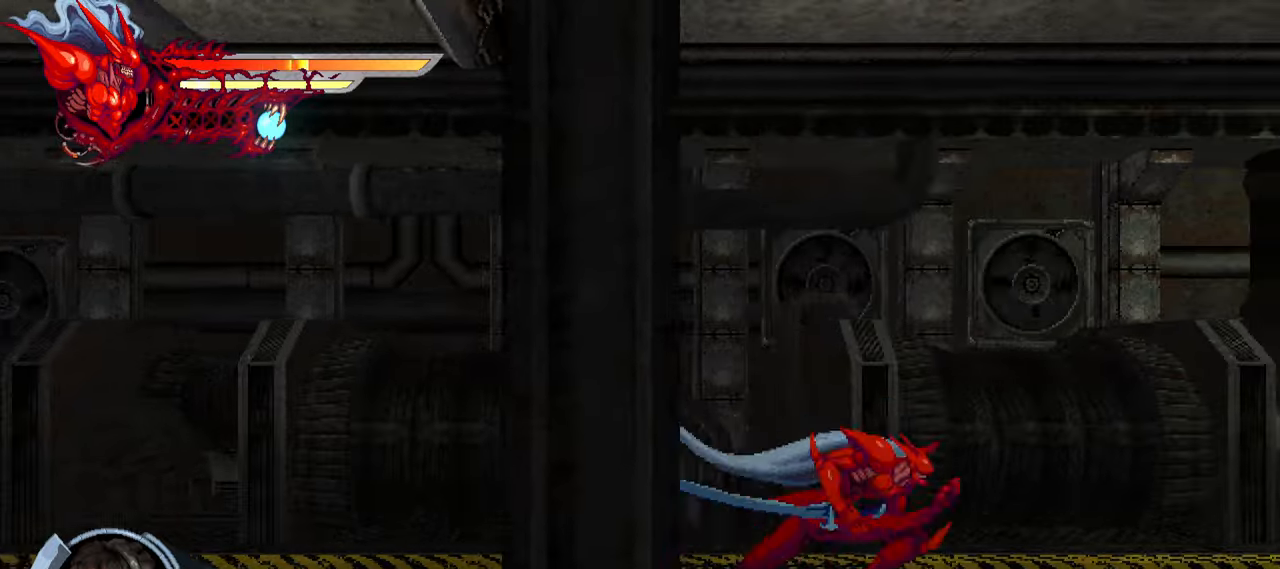
{"buttons": ["L2", "DPAD_RIGHT"], "events": []}
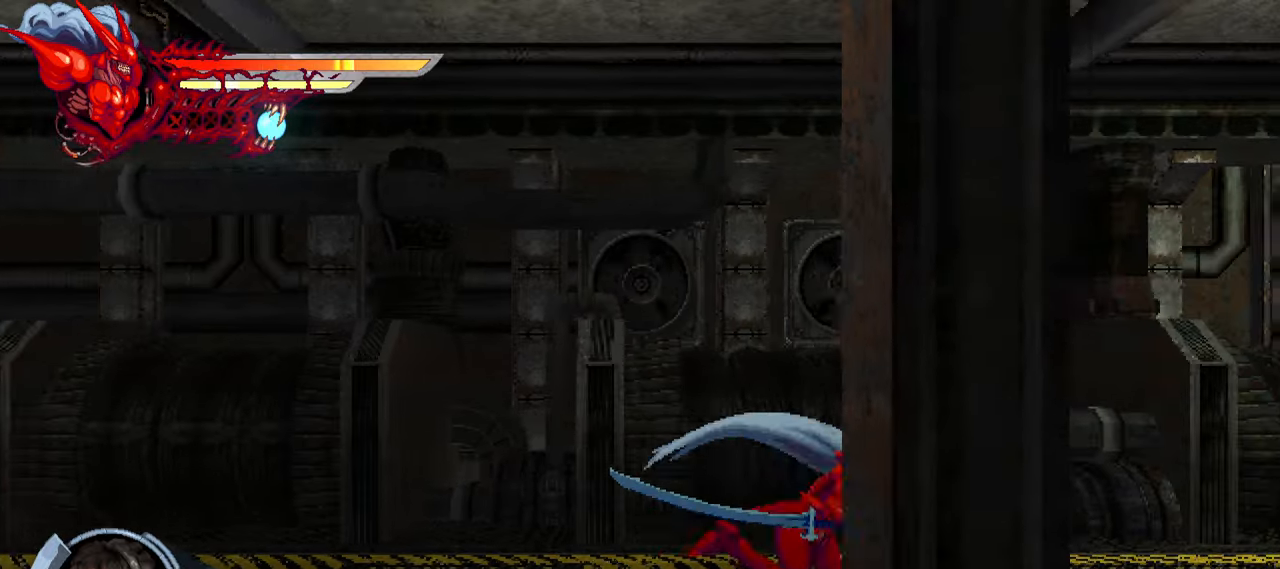
{"buttons": ["L2", "DPAD_RIGHT"], "events": []}
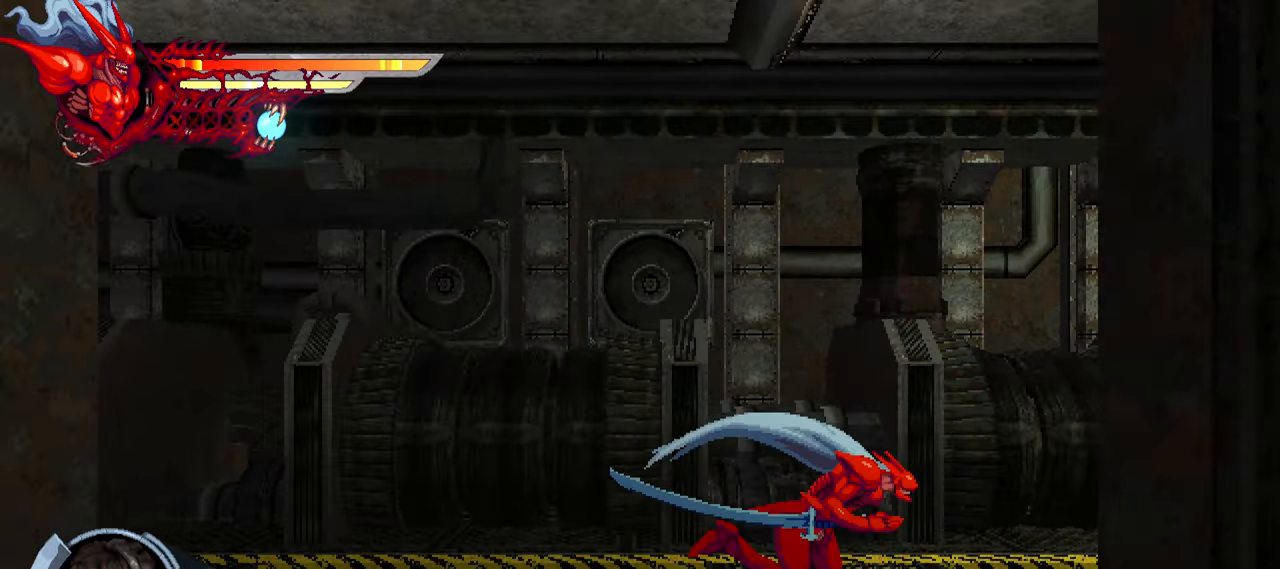
{"buttons": ["L2", "DPAD_RIGHT"], "events": []}
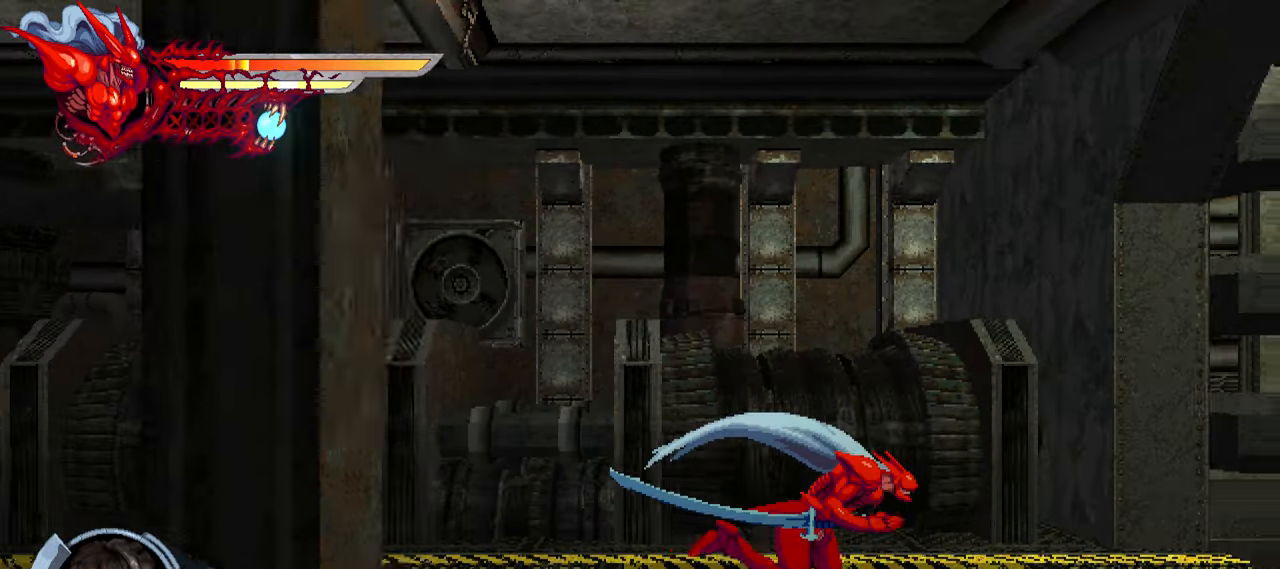
{"buttons": ["L2", "DPAD_RIGHT"], "events": []}
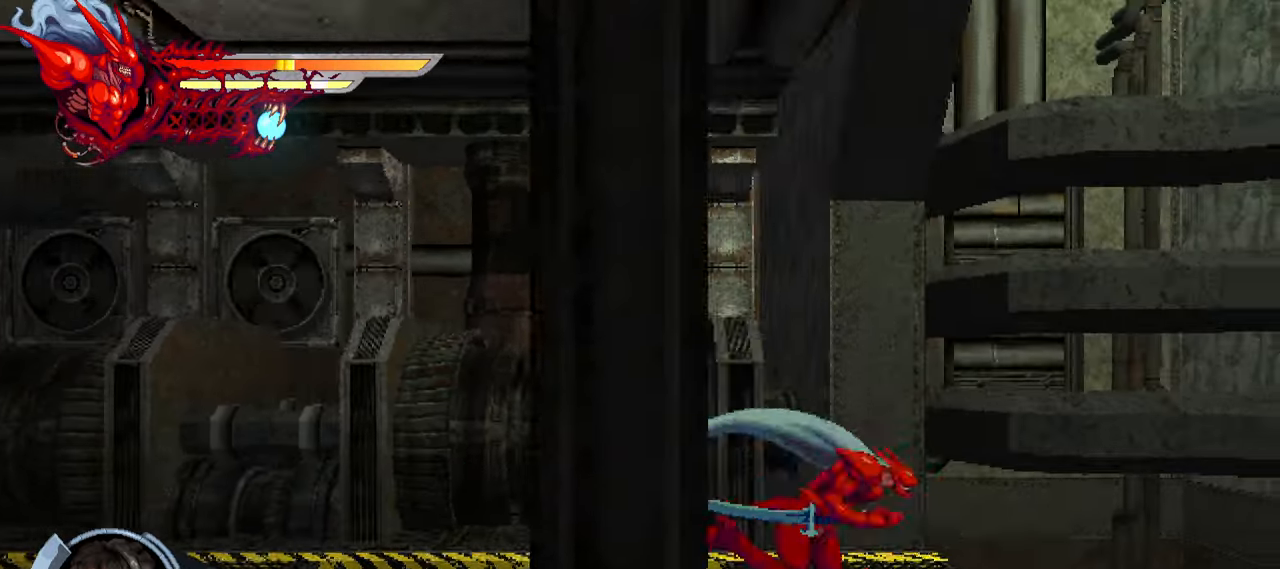
{"buttons": ["L2", "DPAD_RIGHT"], "events": [[266, "CROSS", "down"], [433, "CROSS", "up"]]}
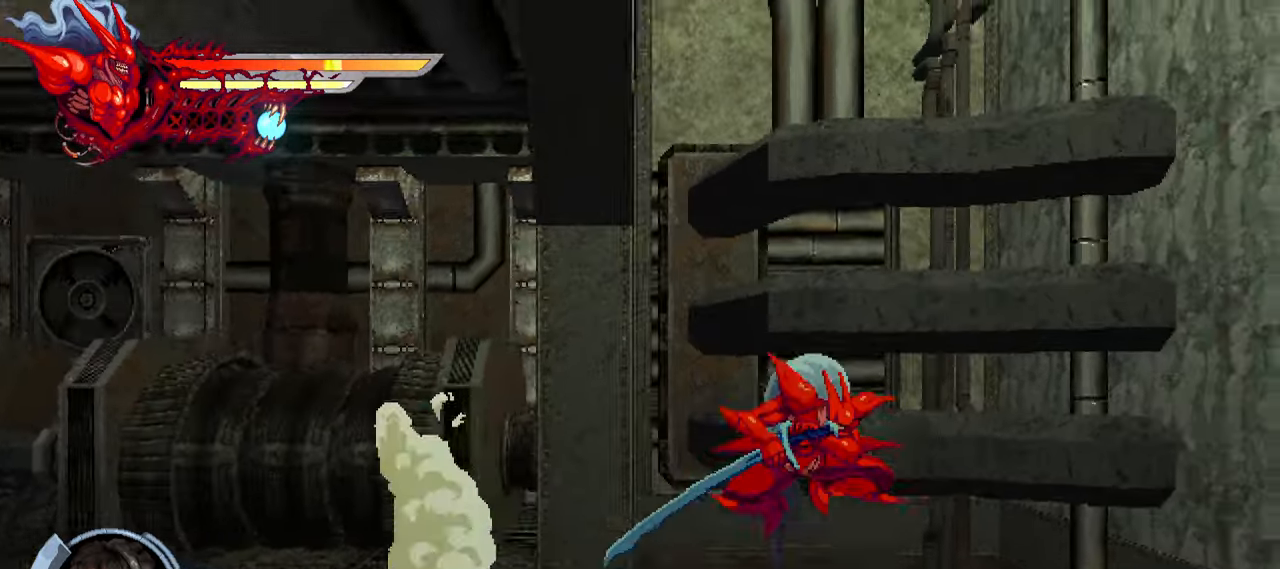
{"buttons": ["L2", "DPAD_RIGHT"], "events": [[200, "CROSS", "down"], [433, "CROSS", "up"]]}
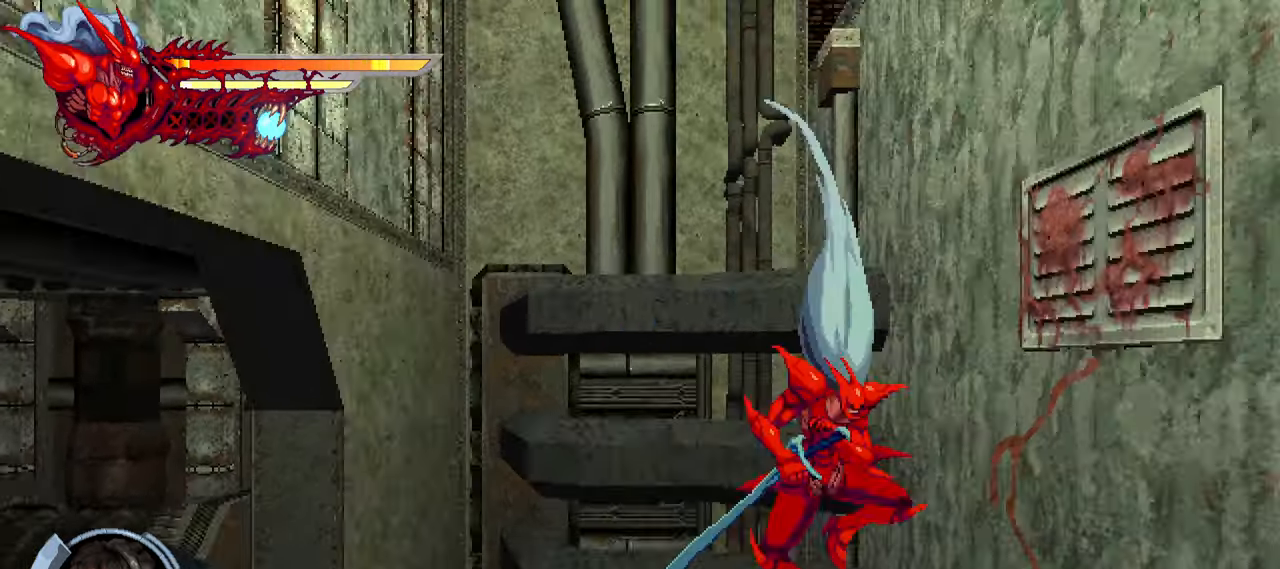
{"buttons": ["CROSS", "L2", "DPAD_RIGHT"], "events": [[116, "CROSS", "down"], [233, "CROSS", "up"], [283, "CROSS", "down"], [383, "CROSS", "up"], [450, "CROSS", "down"]]}
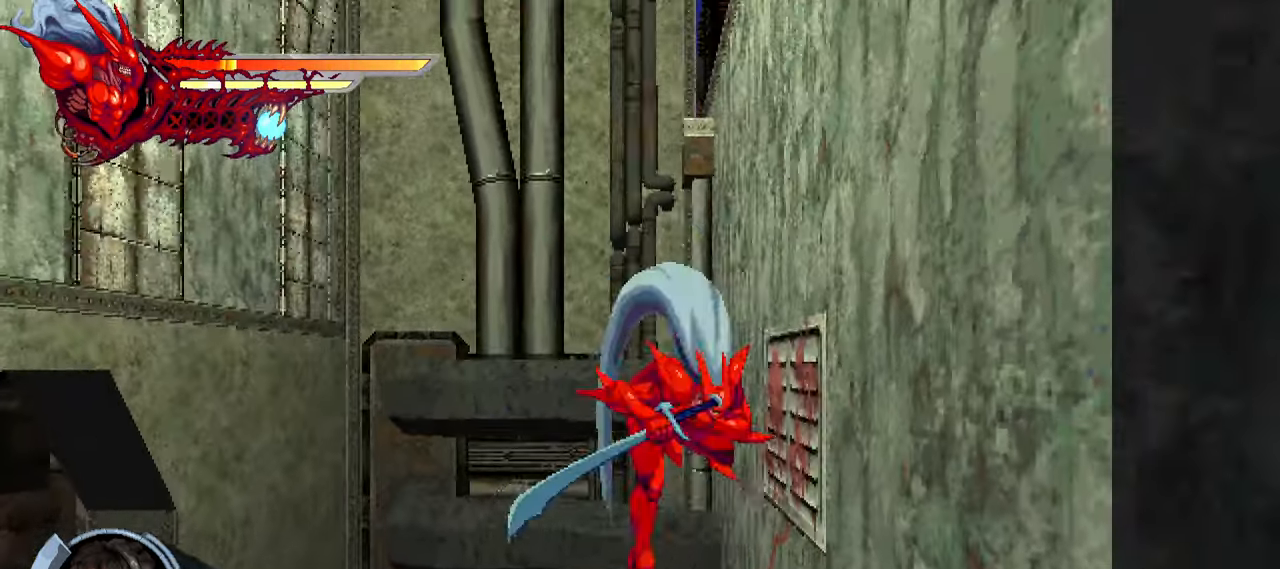
{"buttons": ["L2", "DPAD_RIGHT"], "events": [[16, "CROSS", "up"], [183, "CROSS", "down"], [250, "CROSS", "up"], [416, "CROSS", "down"], [483, "CROSS", "up"]]}
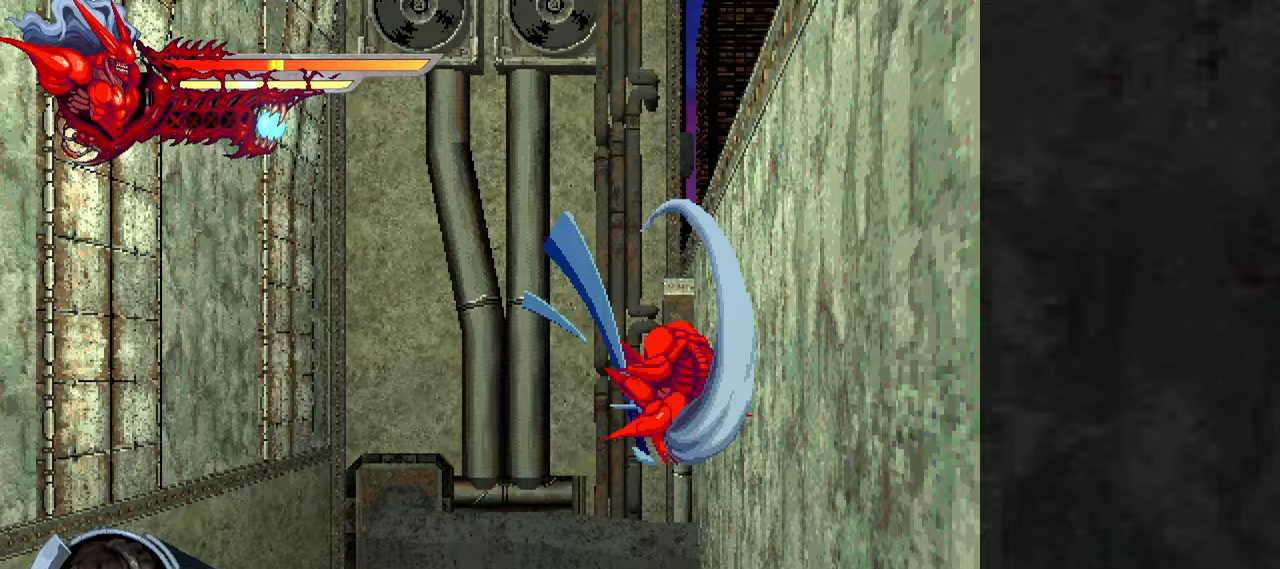
{"buttons": ["CROSS", "L2", "DPAD_RIGHT"], "events": [[67, "CROSS", "down"], [117, "CROSS", "up"], [167, "CROSS", "down"], [217, "CROSS", "up"], [283, "CROSS", "down"], [367, "CROSS", "up"], [433, "CROSS", "down"]]}
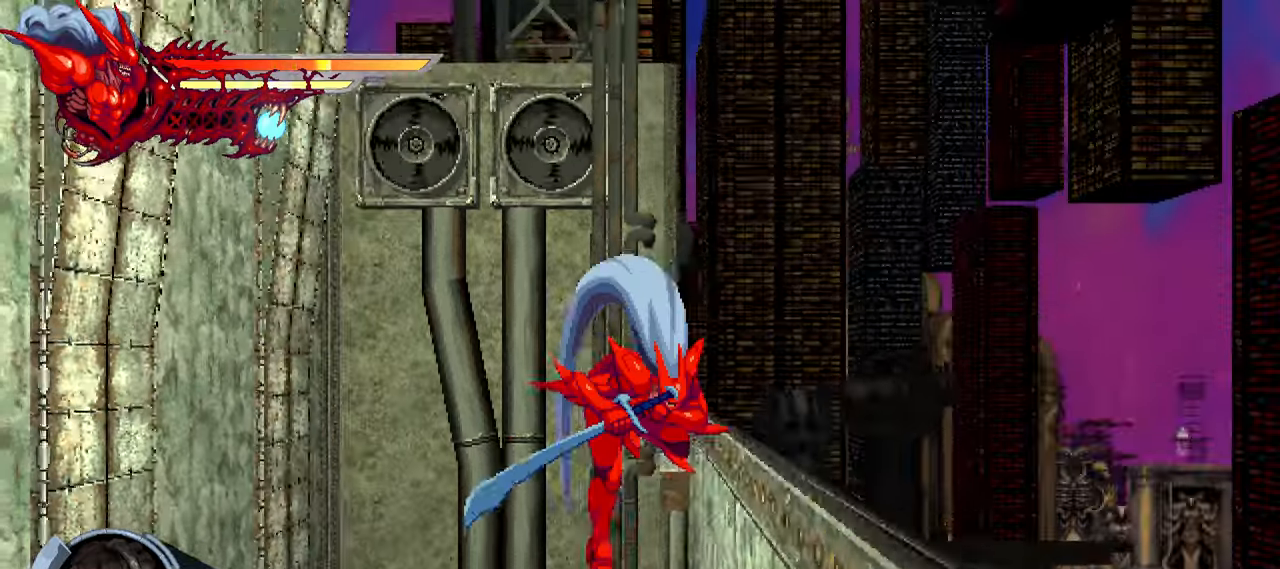
{"buttons": ["L2", "DPAD_RIGHT"], "events": [[133, "CROSS", "up"], [217, "CROSS", "down"], [333, "CROSS", "up"]]}
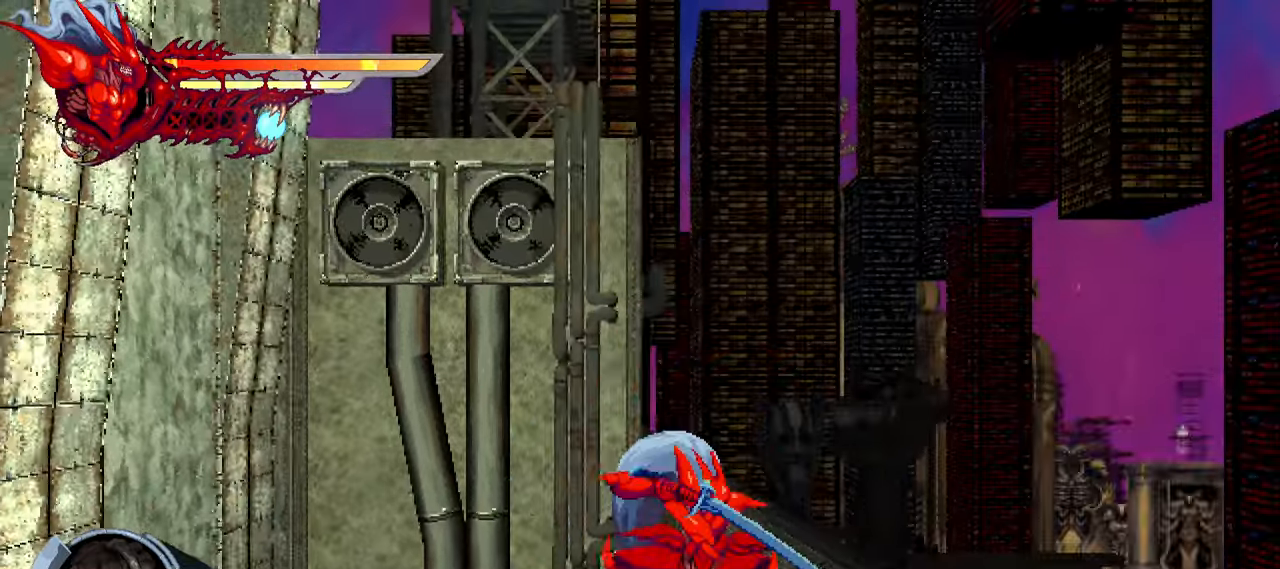
{"buttons": ["L2", "DPAD_RIGHT"], "events": []}
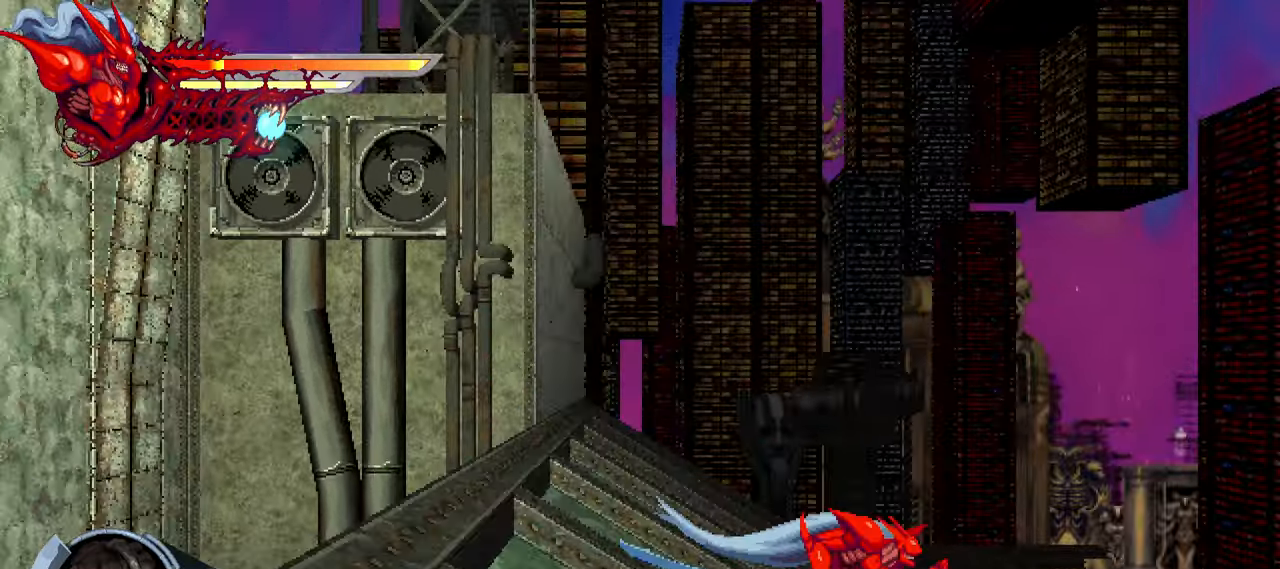
{"buttons": ["CROSS", "L2", "DPAD_RIGHT"], "events": [[350, "CROSS", "down"]]}
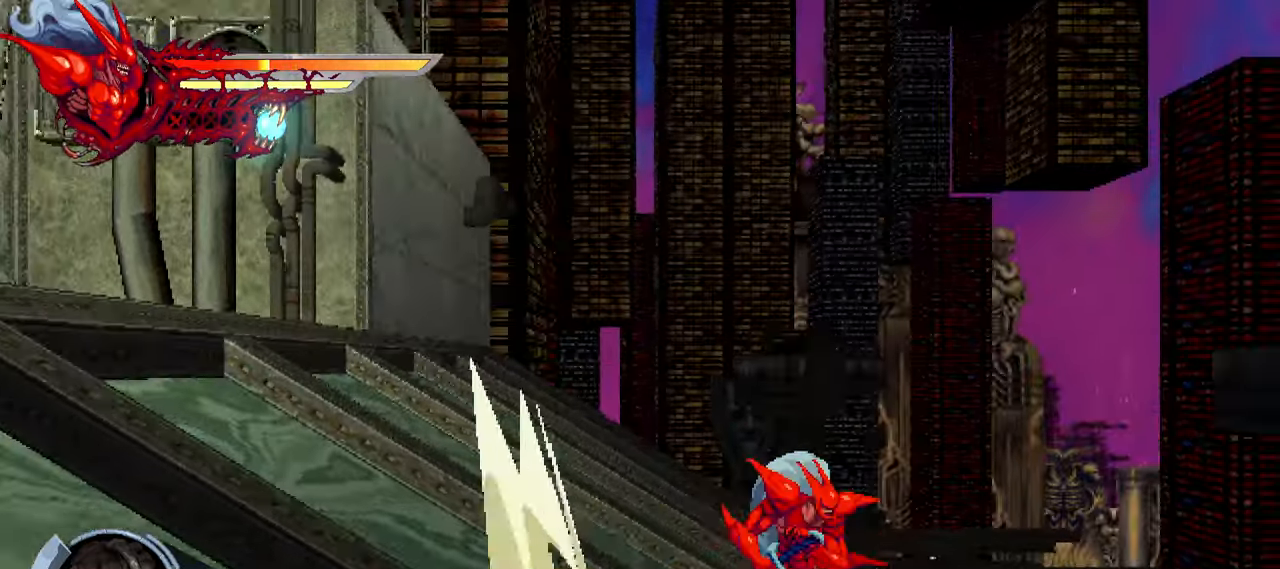
{"buttons": ["L2", "DPAD_RIGHT"], "events": [[33, "CROSS", "up"]]}
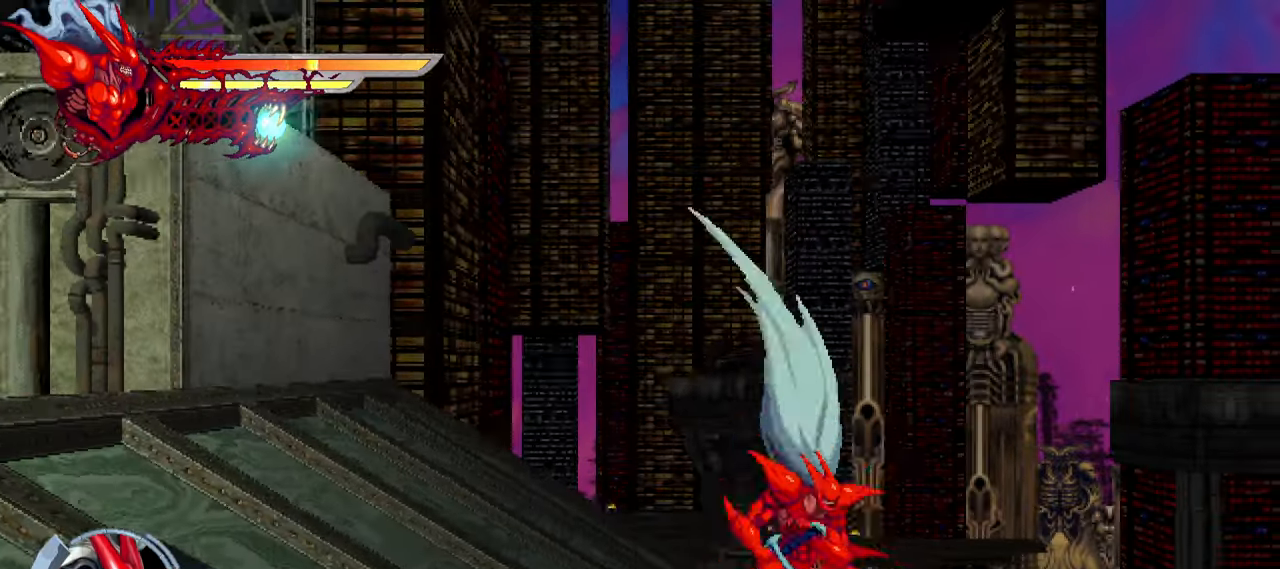
{"buttons": ["L2", "DPAD_RIGHT"], "events": [[133, "CROSS", "down"], [383, "CROSS", "up"]]}
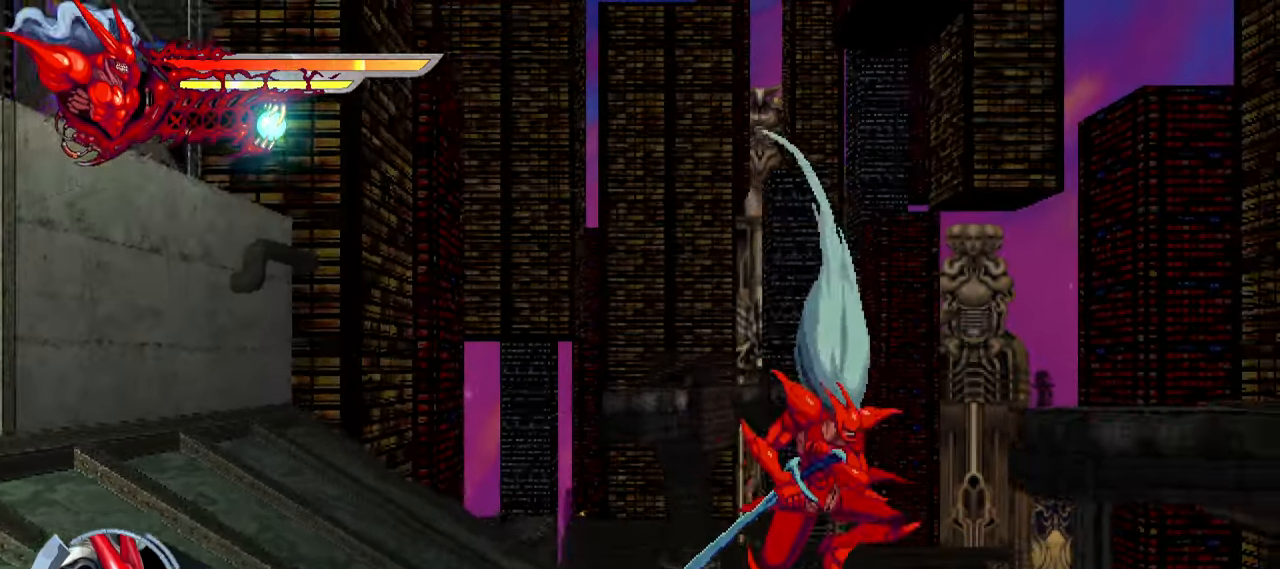
{"buttons": ["L2", "DPAD_RIGHT"], "events": []}
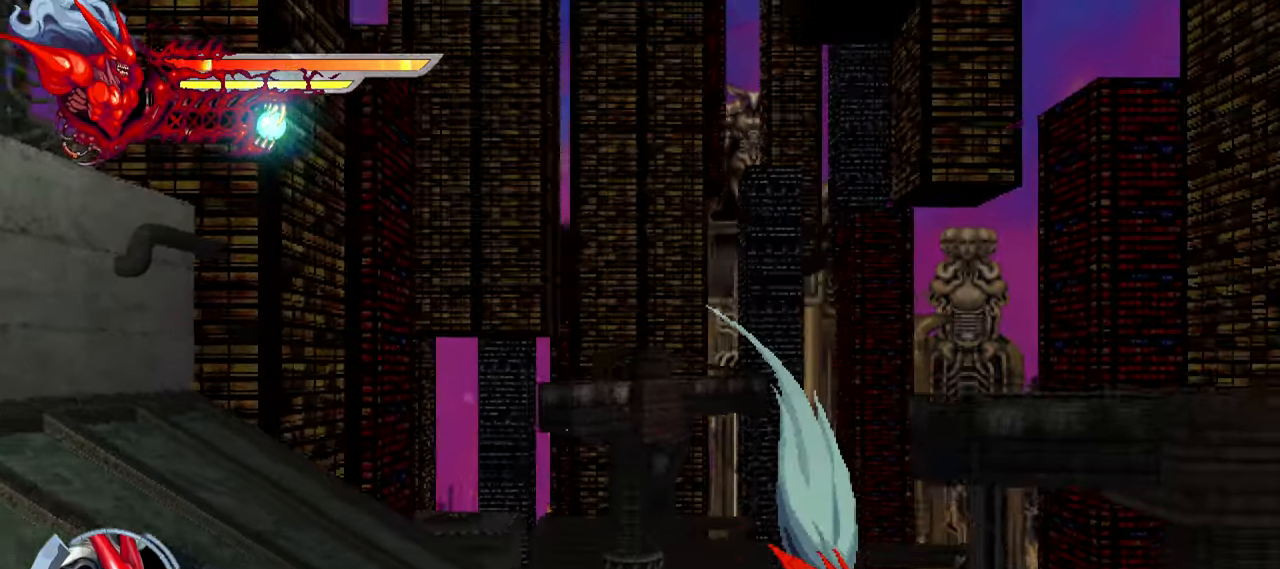
{"buttons": ["L2", "DPAD_RIGHT"], "events": []}